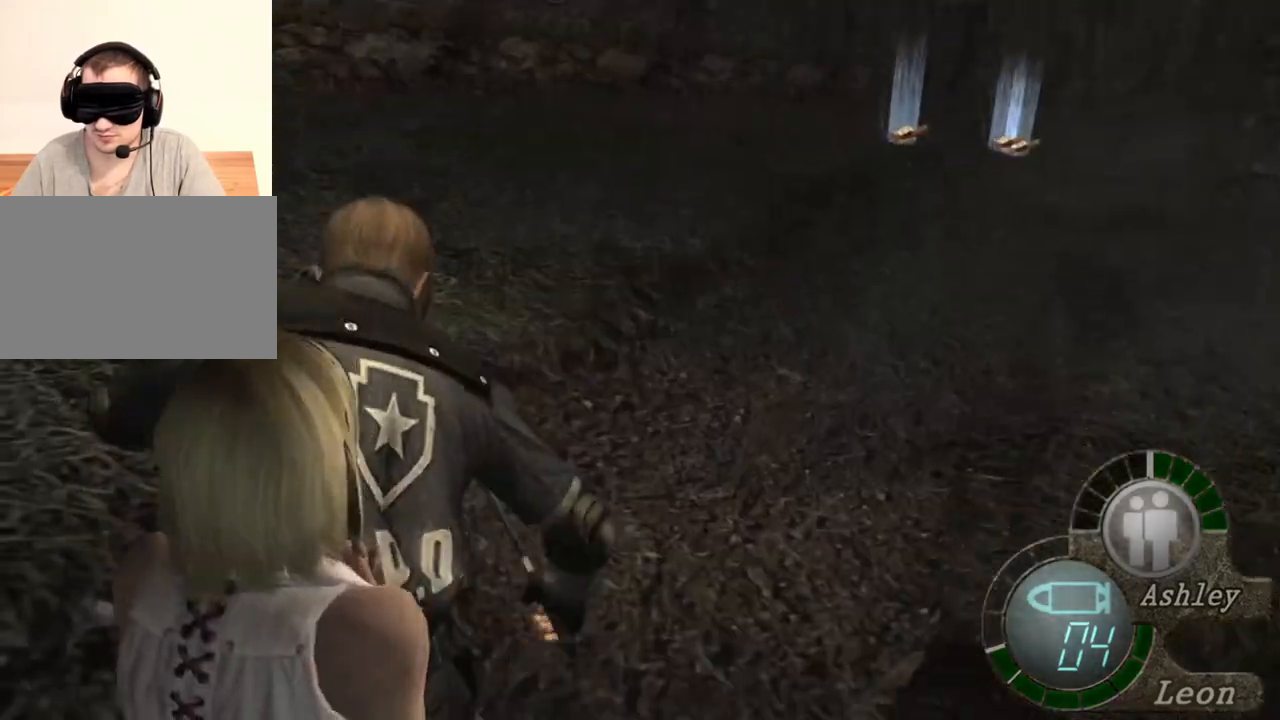
Gameplay with keyboard and mouse; each line is a JSON object with the keys and mouse buttons held at the frame after it. "events" lists presses ("down") and releases ("up") of "1", "2", "3", "4", "5", "a", "alt", "b", "c", "ctrl", "d", "e", "f", "g", "q", "r", "s", "shift", "space", "t", "tab", "tilde", "v", "w", "x", "z", "mouse_left", "mouse_wheel", "mouse_right", "mouse_mb4" and "mouse_mb5" between this image and that frame as [ms after this image, input, new state], when the widget could be followed in between. "mouse_left", "mouse_wheel", "mouse_right", "mouse_mb4", "mouse_mb5" = the "left", "wheel", "right", "mb4", "mb5" buttons of the "mouse" list. No other keys are recorded. "wheel" means that the mouse wheel is clicked or scrolled. Mouse movement is not recorded.
{"keys": ["space"], "mouse": ["left"], "events": []}
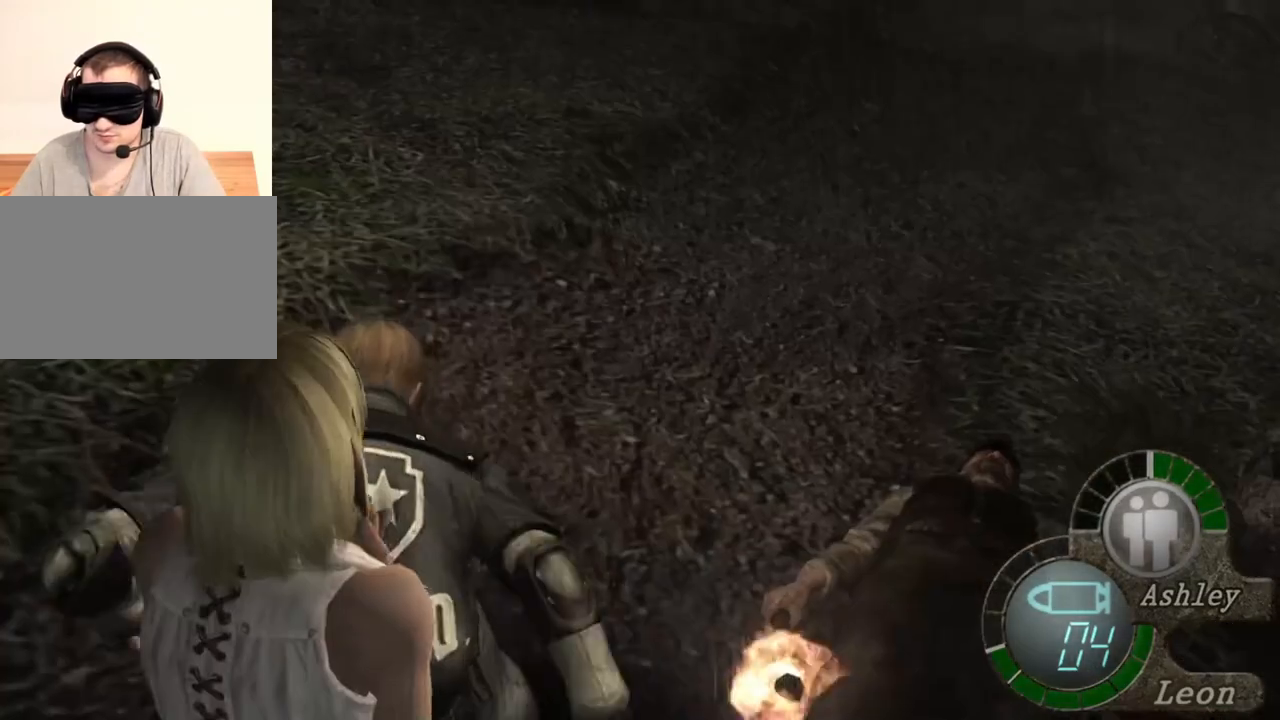
{"keys": ["space"], "mouse": ["left"], "events": []}
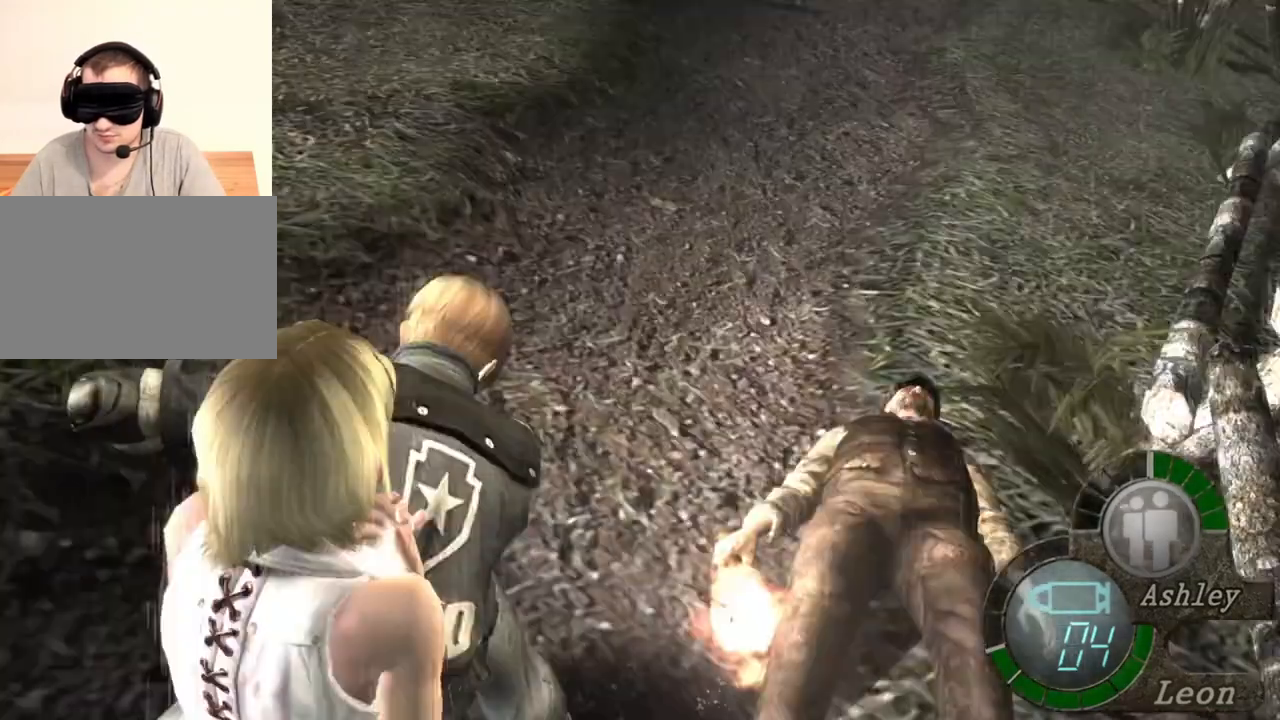
{"keys": ["space"], "mouse": ["left"], "events": []}
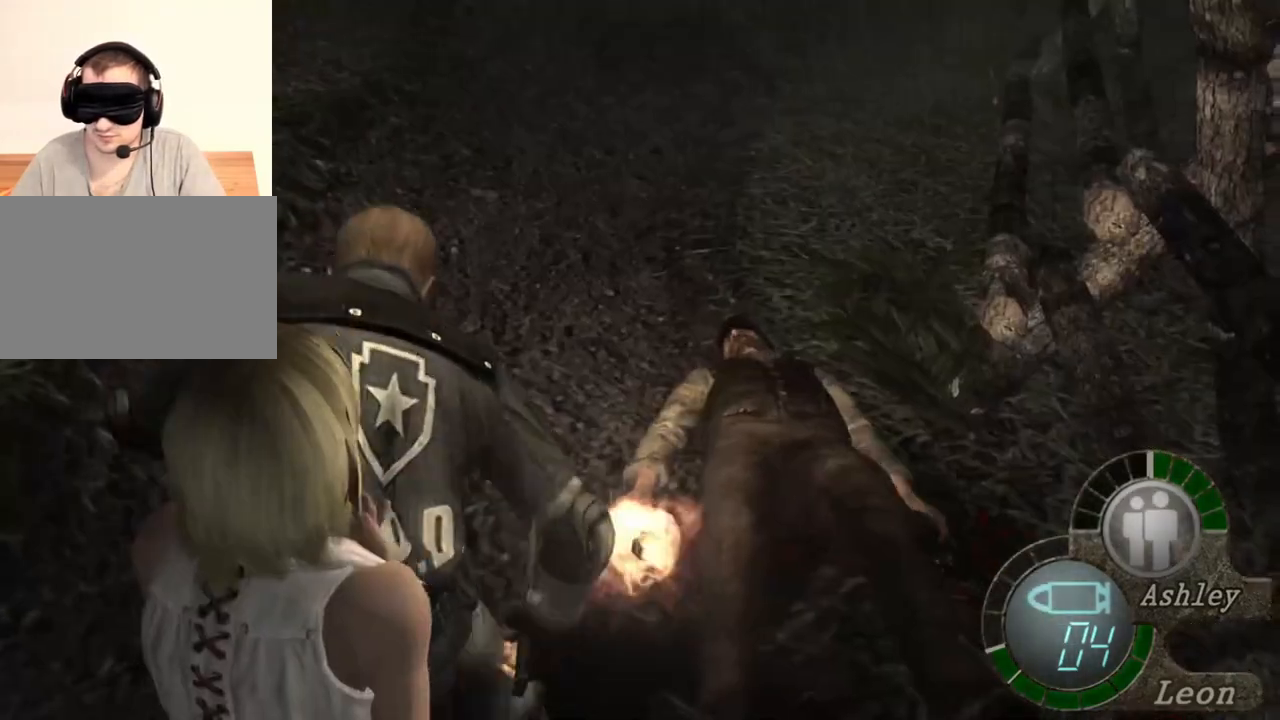
{"keys": ["space"], "mouse": ["left"], "events": []}
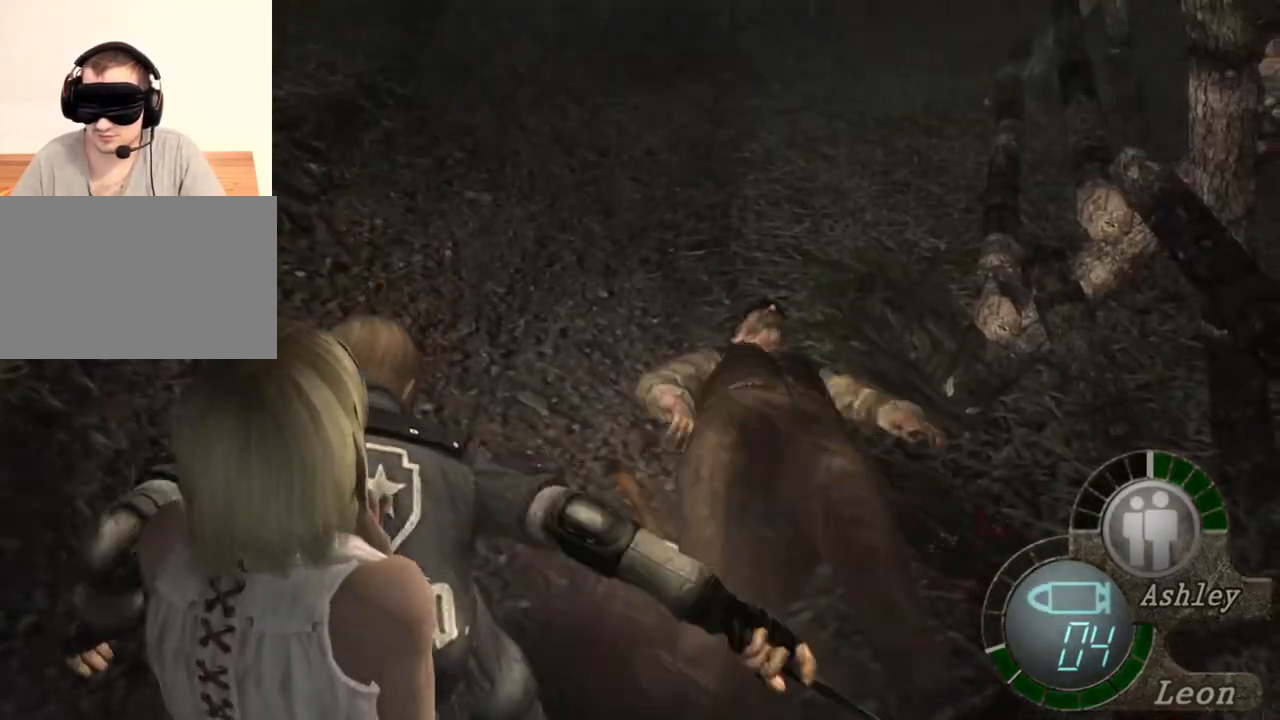
{"keys": ["space"], "mouse": [], "events": [[400, "mouse_left", "up"]]}
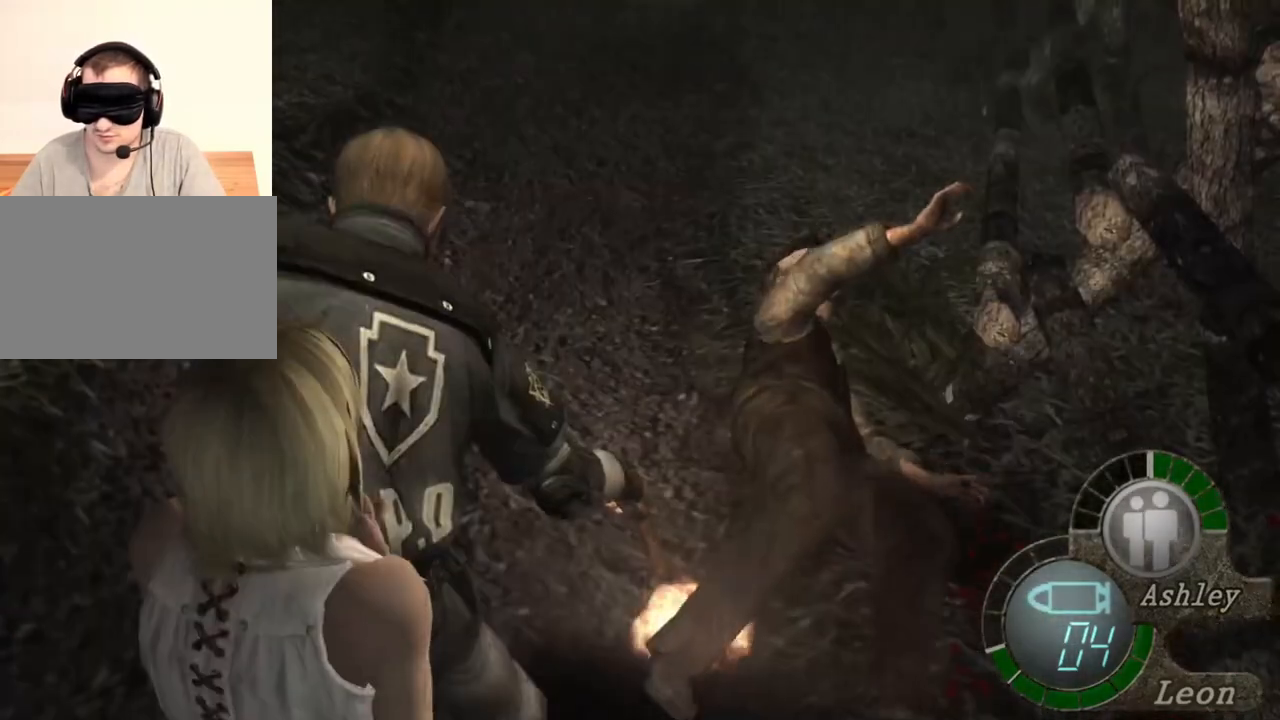
{"keys": ["r"], "mouse": ["right"], "events": [[300, "space", "up"], [367, "mouse_right", "down"], [467, "r", "down"]]}
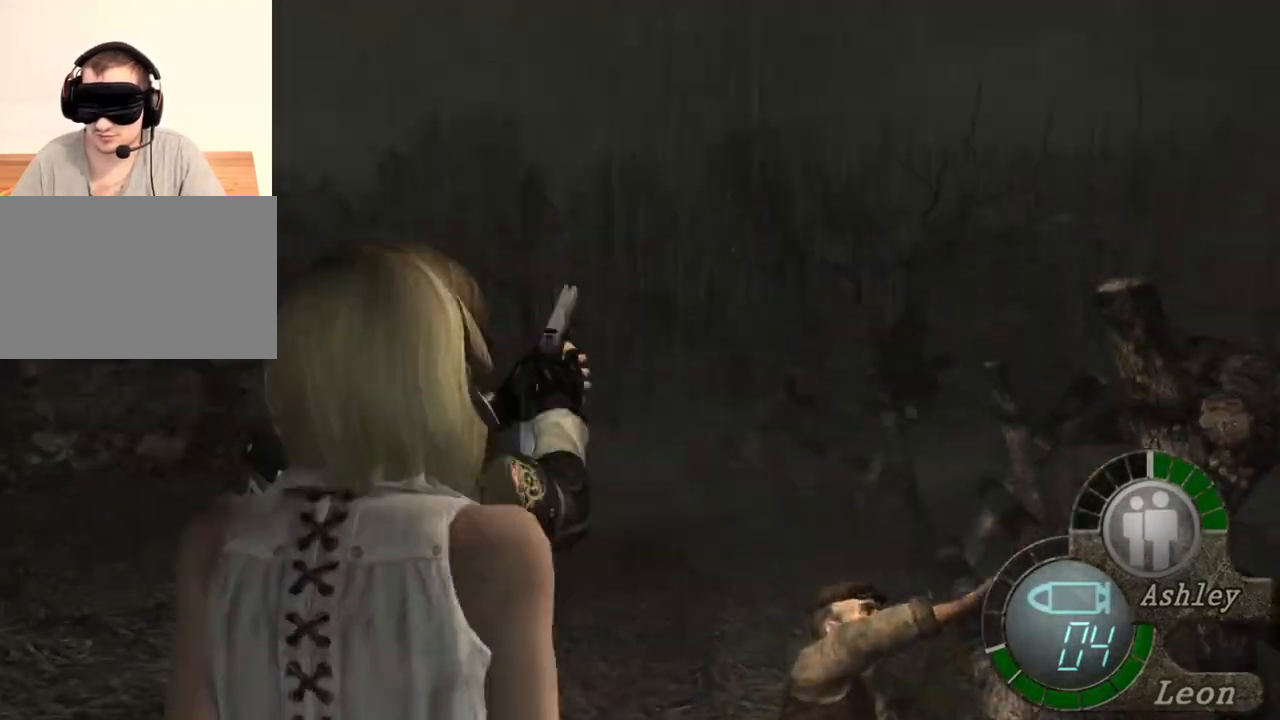
{"keys": [], "mouse": ["right"], "events": [[200, "r", "up"], [233, "r", "down"], [333, "r", "up"], [400, "r", "down"], [500, "r", "up"]]}
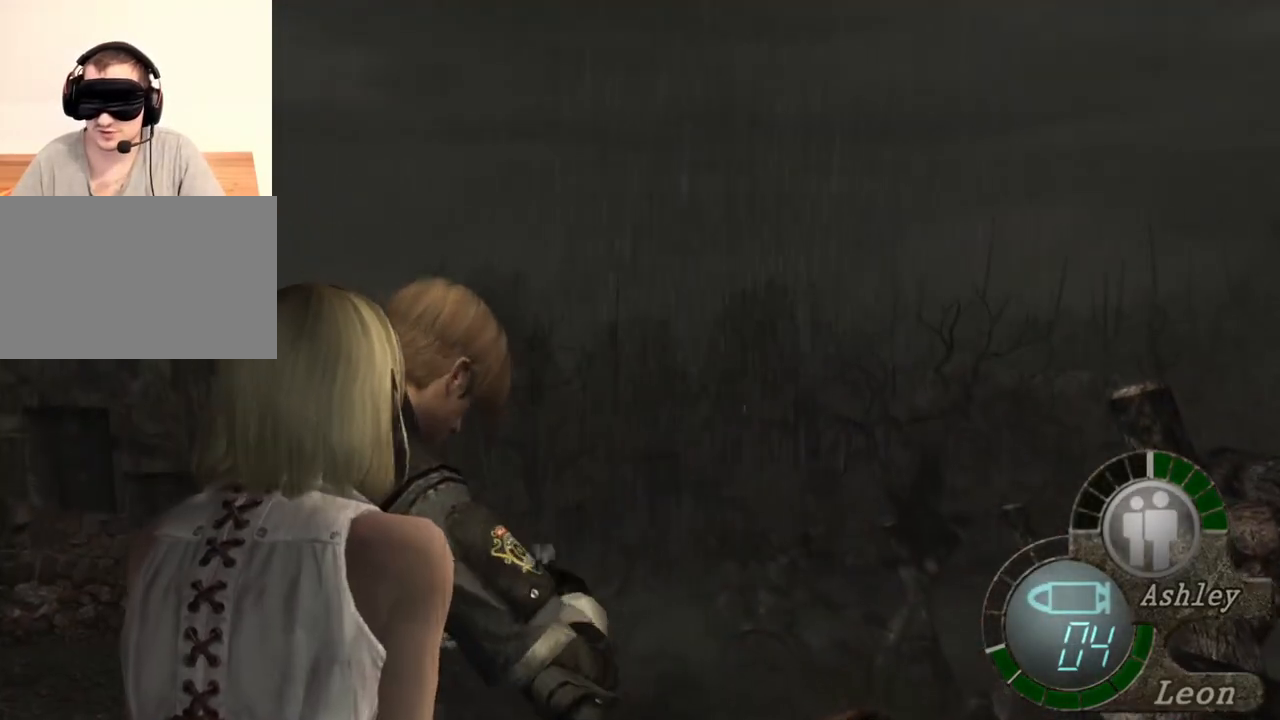
{"keys": [], "mouse": ["right"], "events": [[33, "r", "down"], [200, "r", "up"]]}
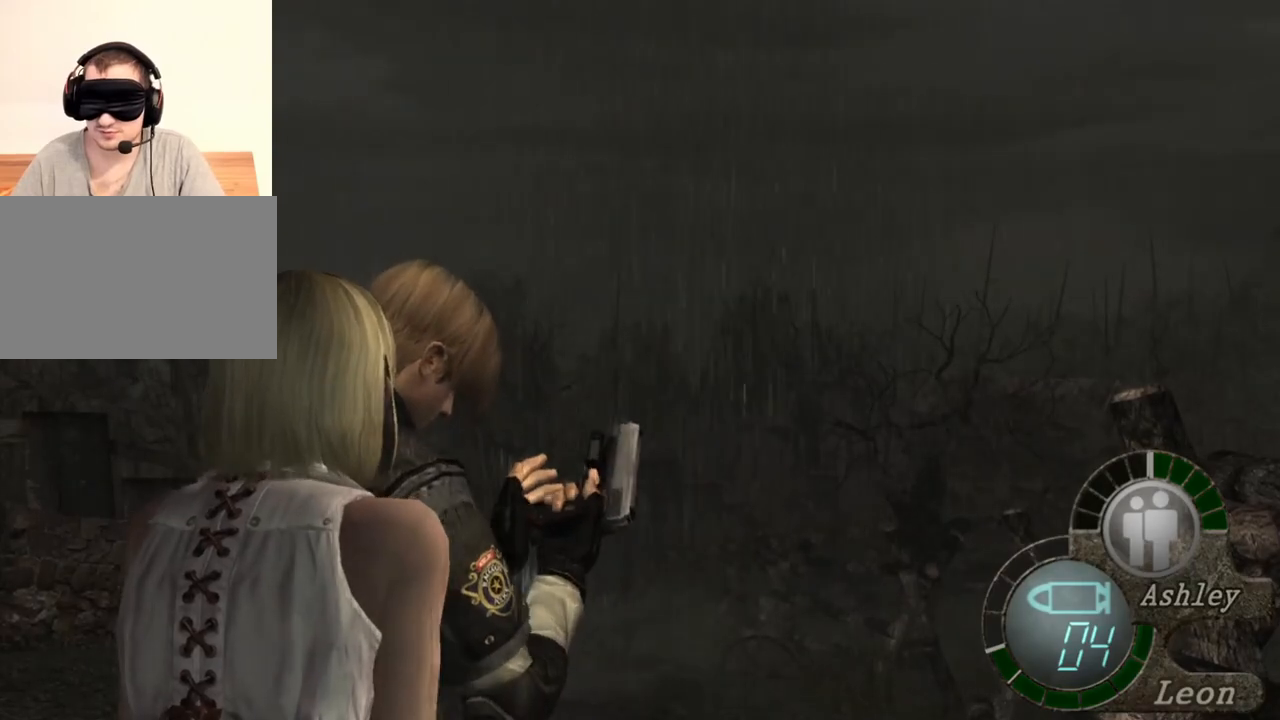
{"keys": [], "mouse": [], "events": [[333, "mouse_right", "up"]]}
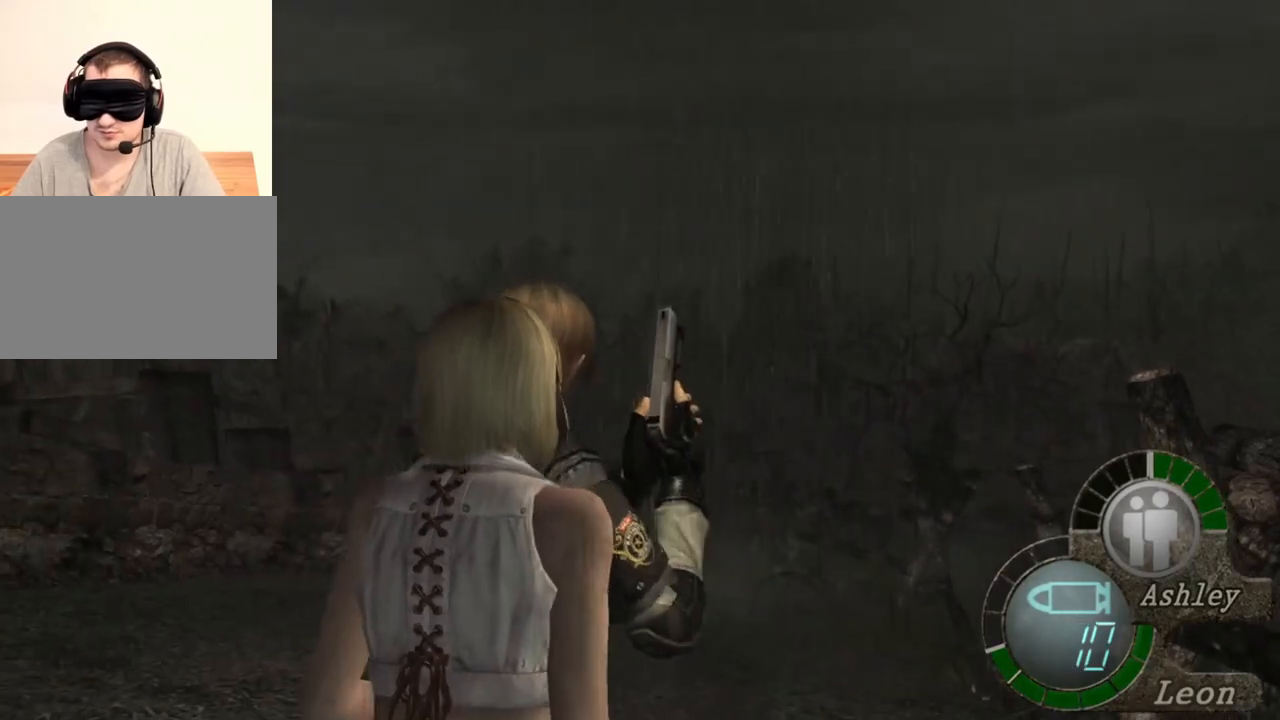
{"keys": [], "mouse": [], "events": []}
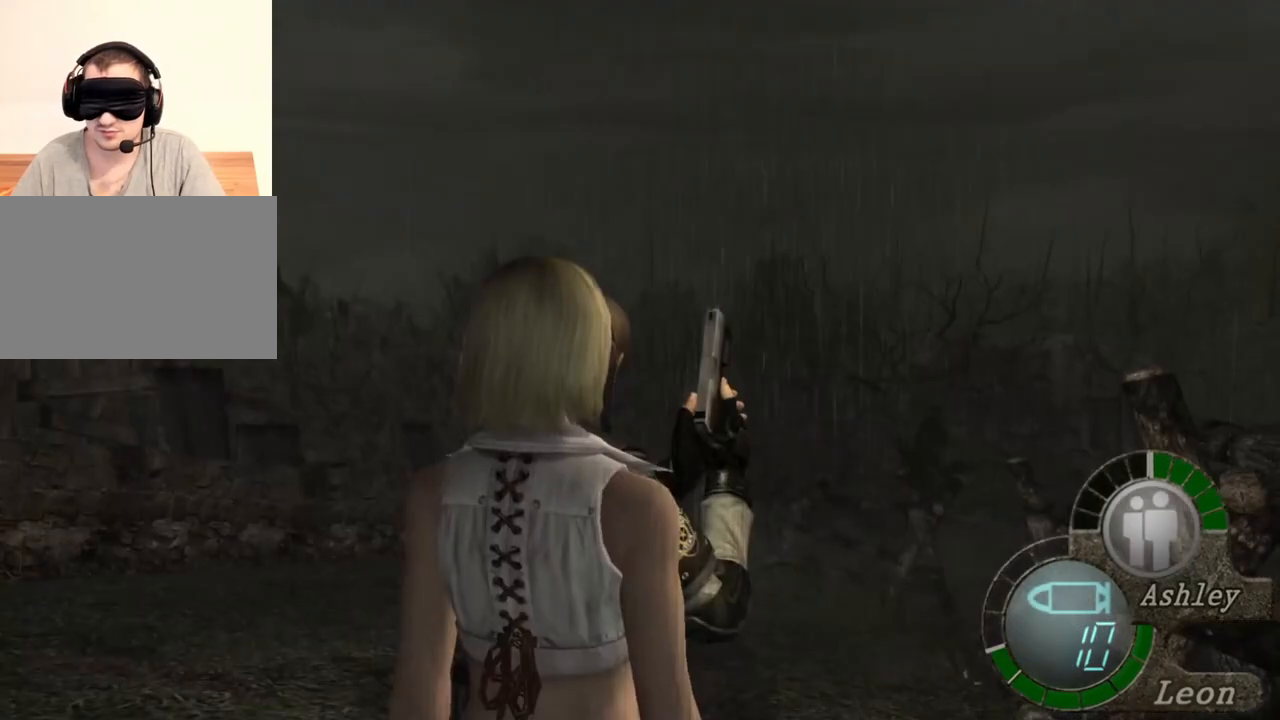
{"keys": ["d"], "mouse": [], "events": [[300, "d", "down"]]}
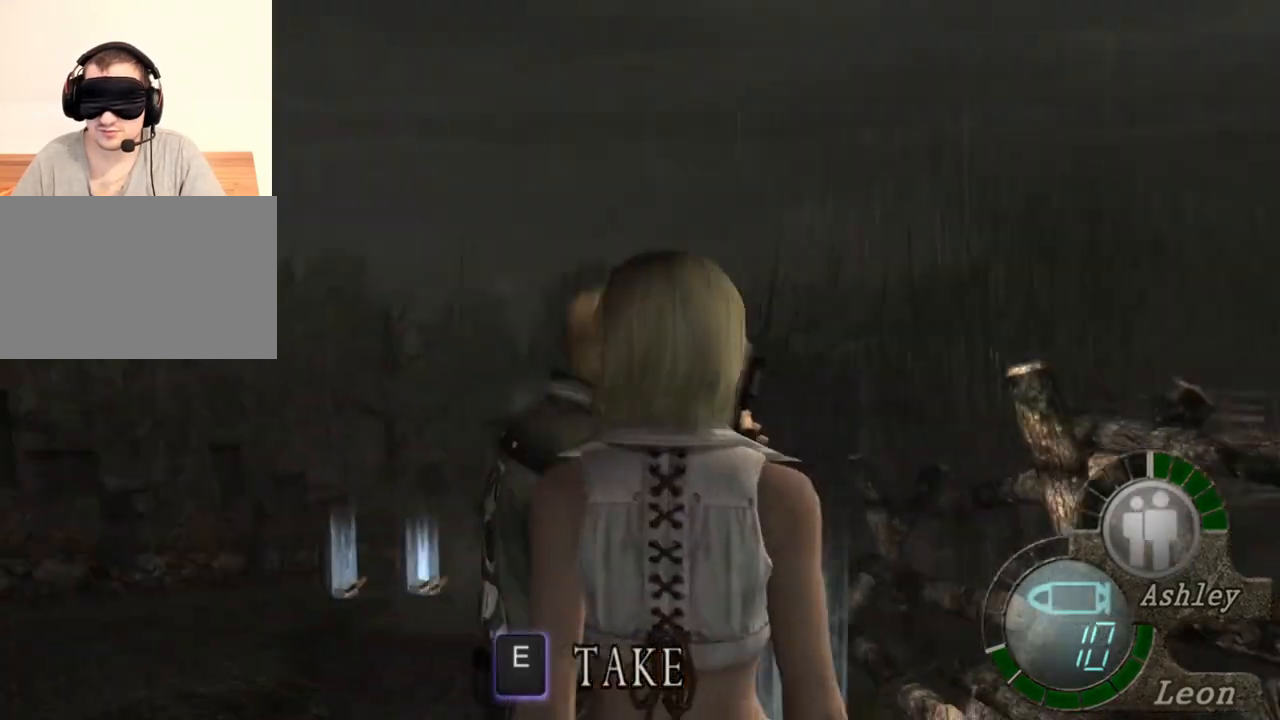
{"keys": ["e", "w"], "mouse": [], "events": [[200, "d", "up"], [233, "w", "down"], [300, "e", "down"], [400, "e", "up"], [467, "e", "down"]]}
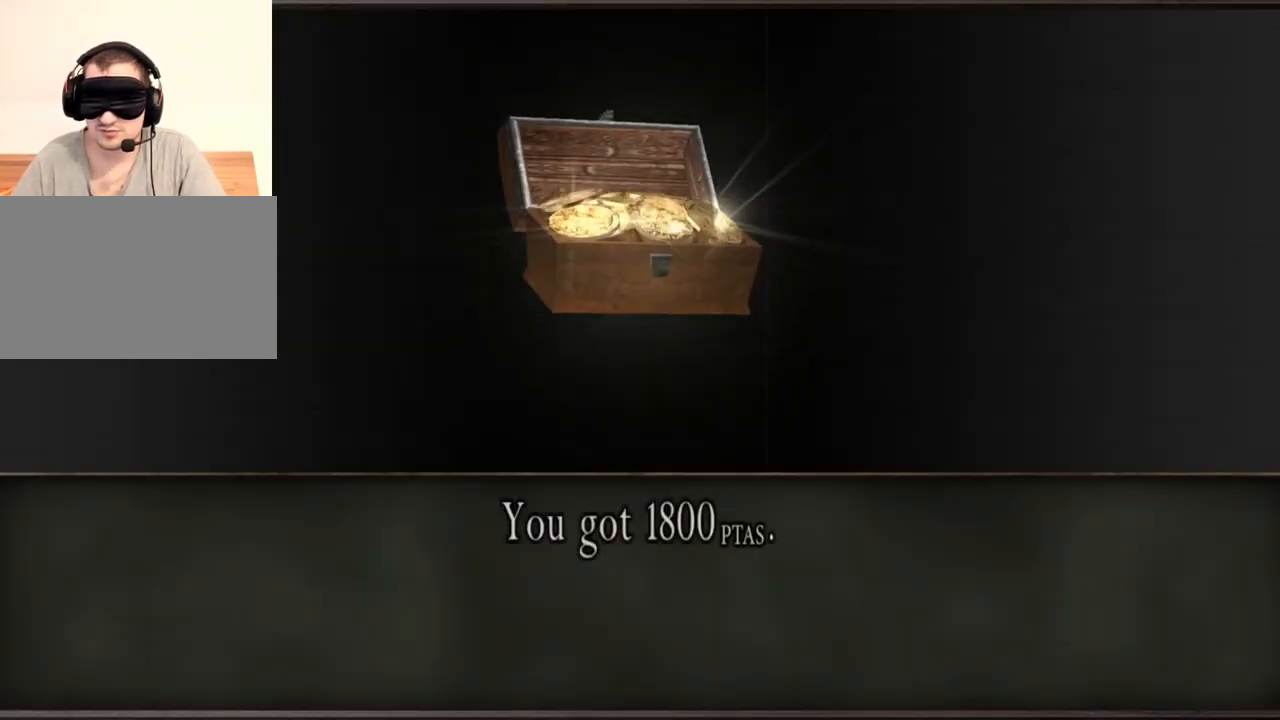
{"keys": [], "mouse": [], "events": [[200, "e", "up"], [200, "w", "up"], [233, "e", "down"], [333, "e", "up"]]}
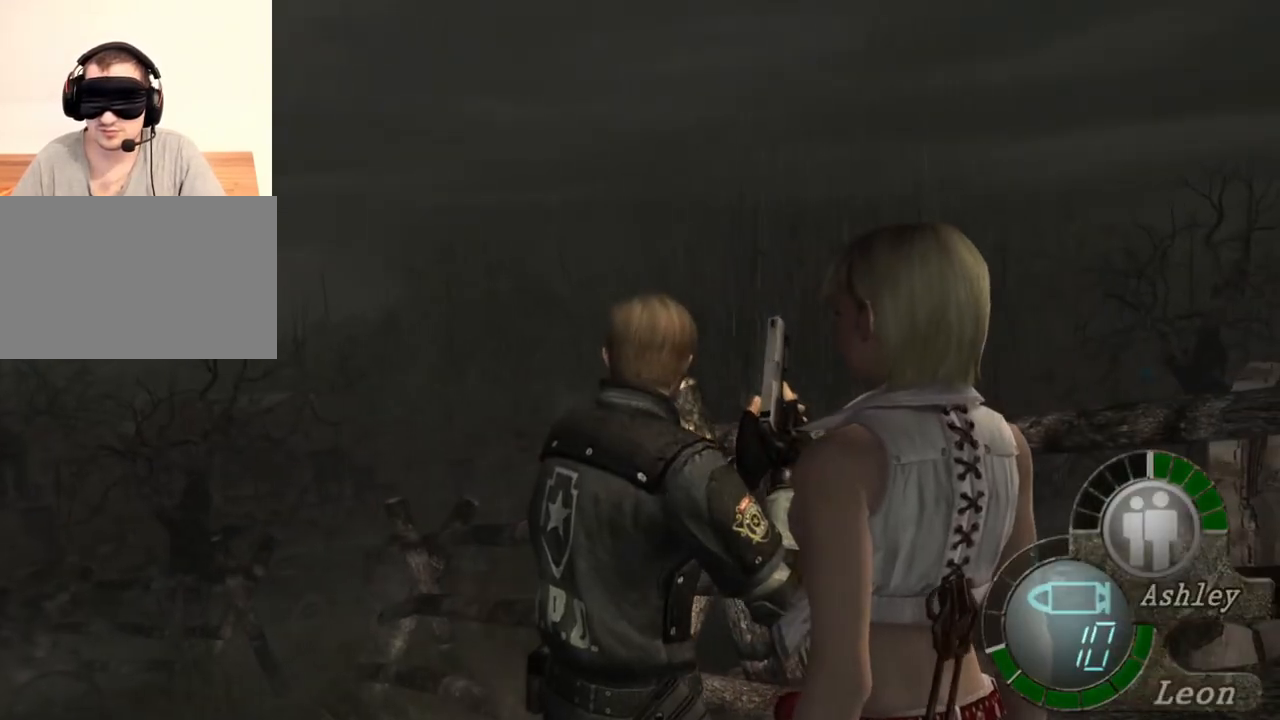
{"keys": [], "mouse": [], "events": []}
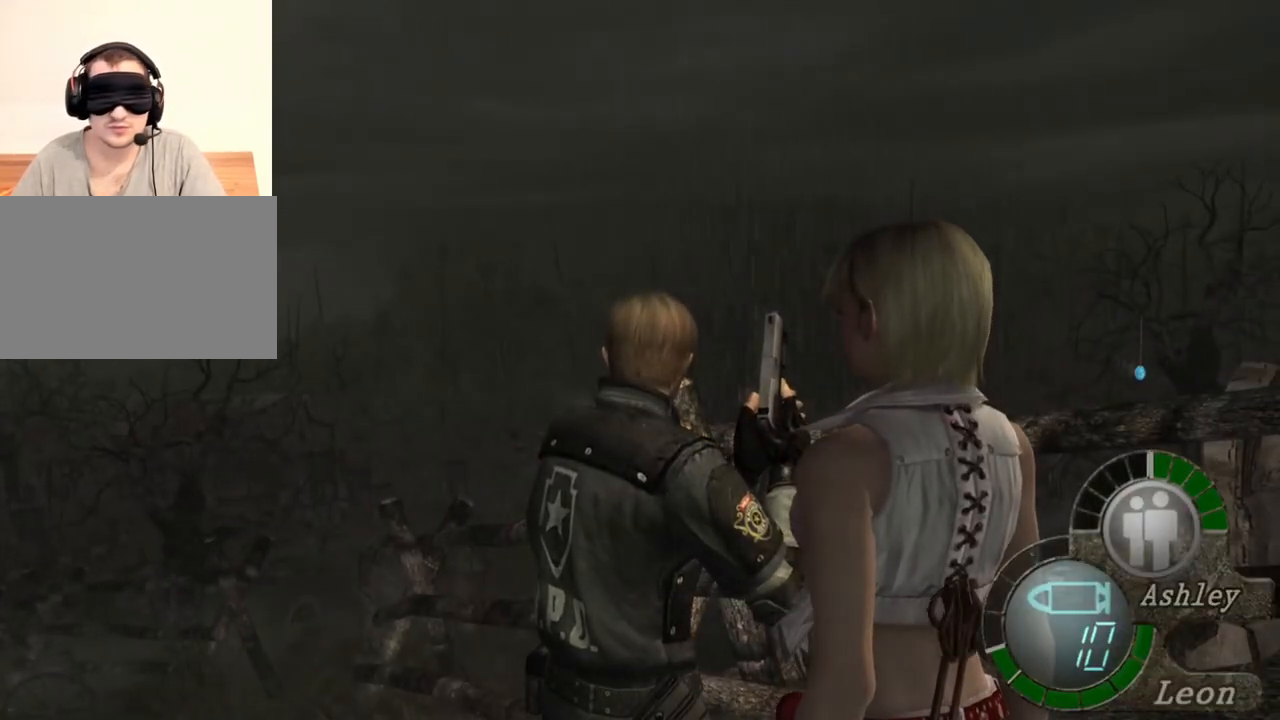
{"keys": [], "mouse": [], "events": []}
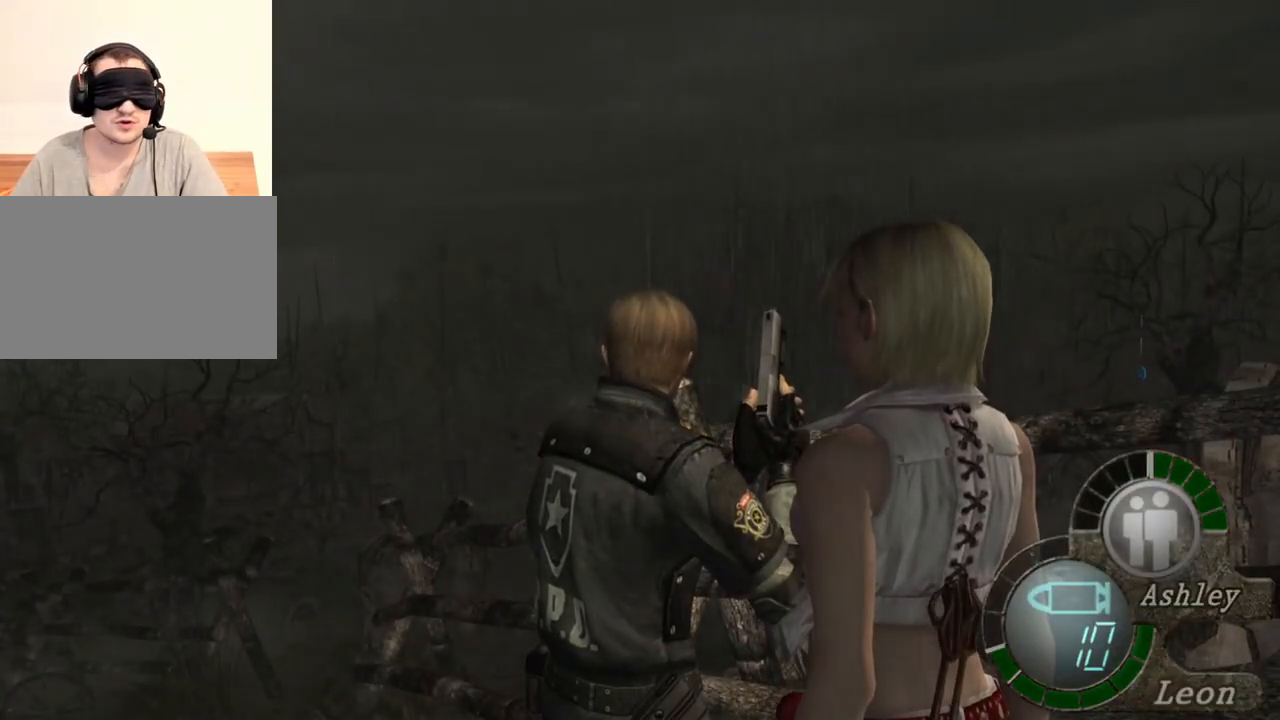
{"keys": [], "mouse": [], "events": []}
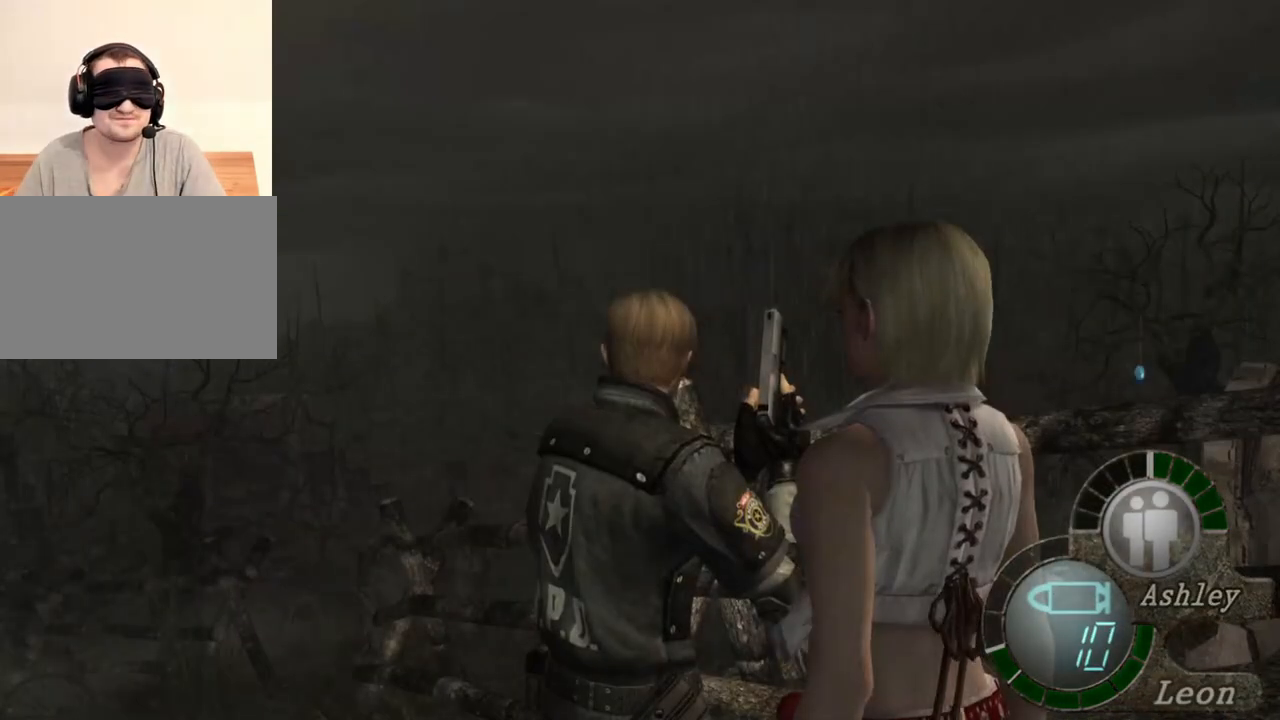
{"keys": [], "mouse": [], "events": []}
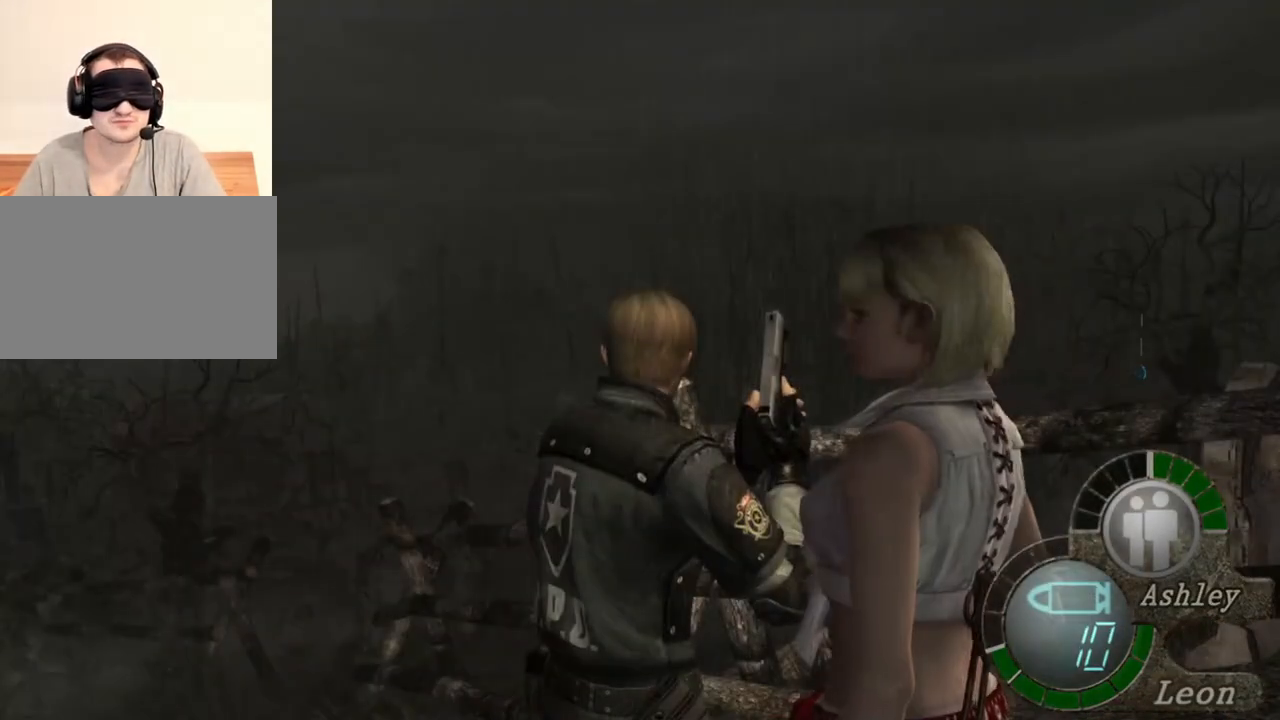
{"keys": [], "mouse": [], "events": []}
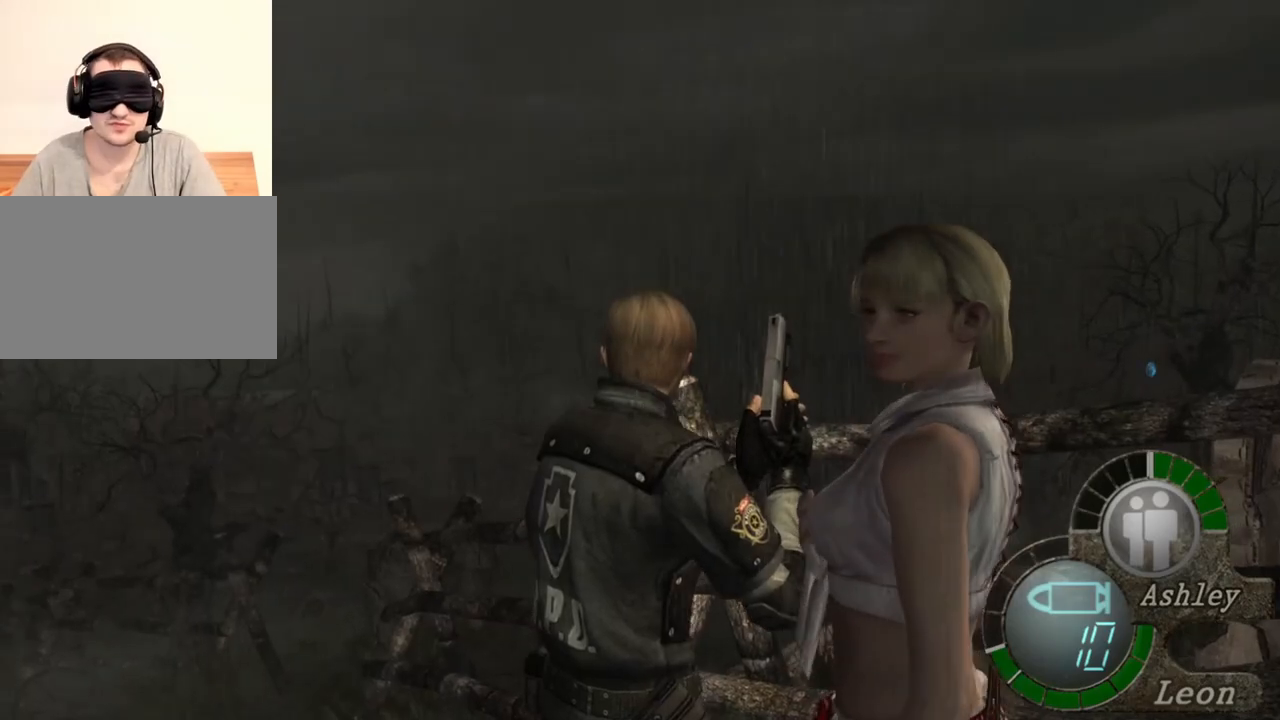
{"keys": [], "mouse": [], "events": []}
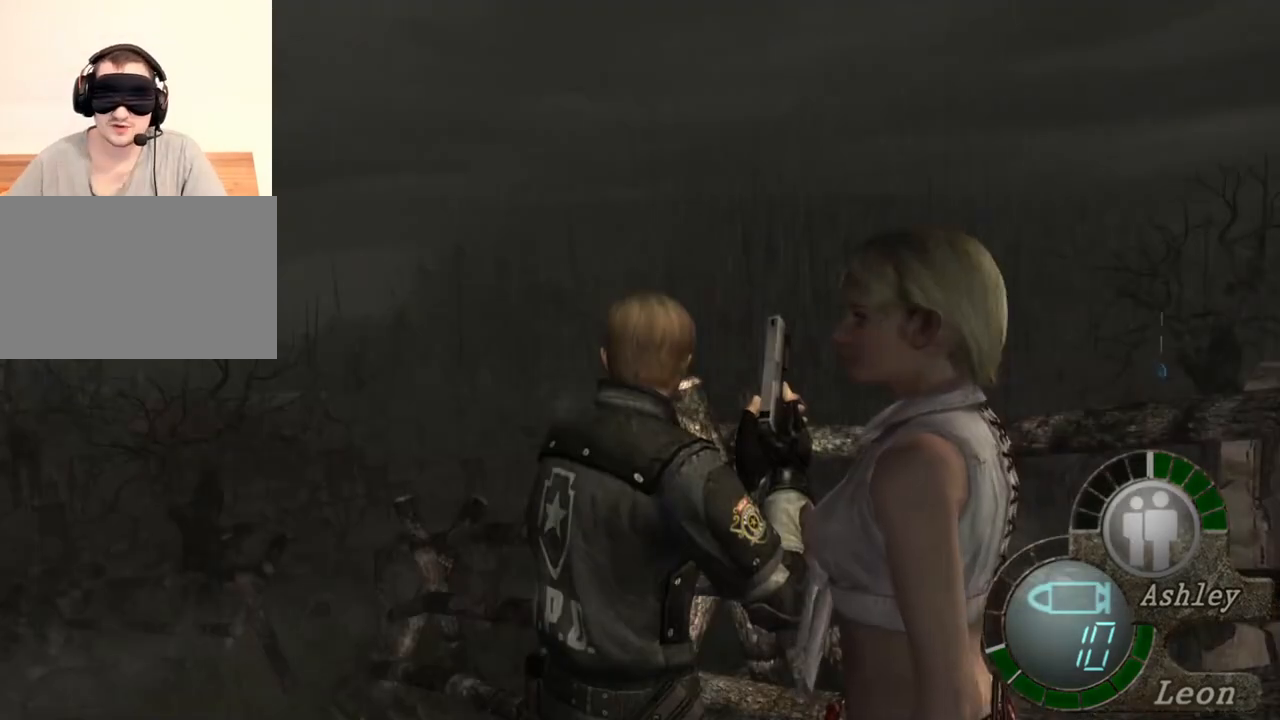
{"keys": [], "mouse": [], "events": []}
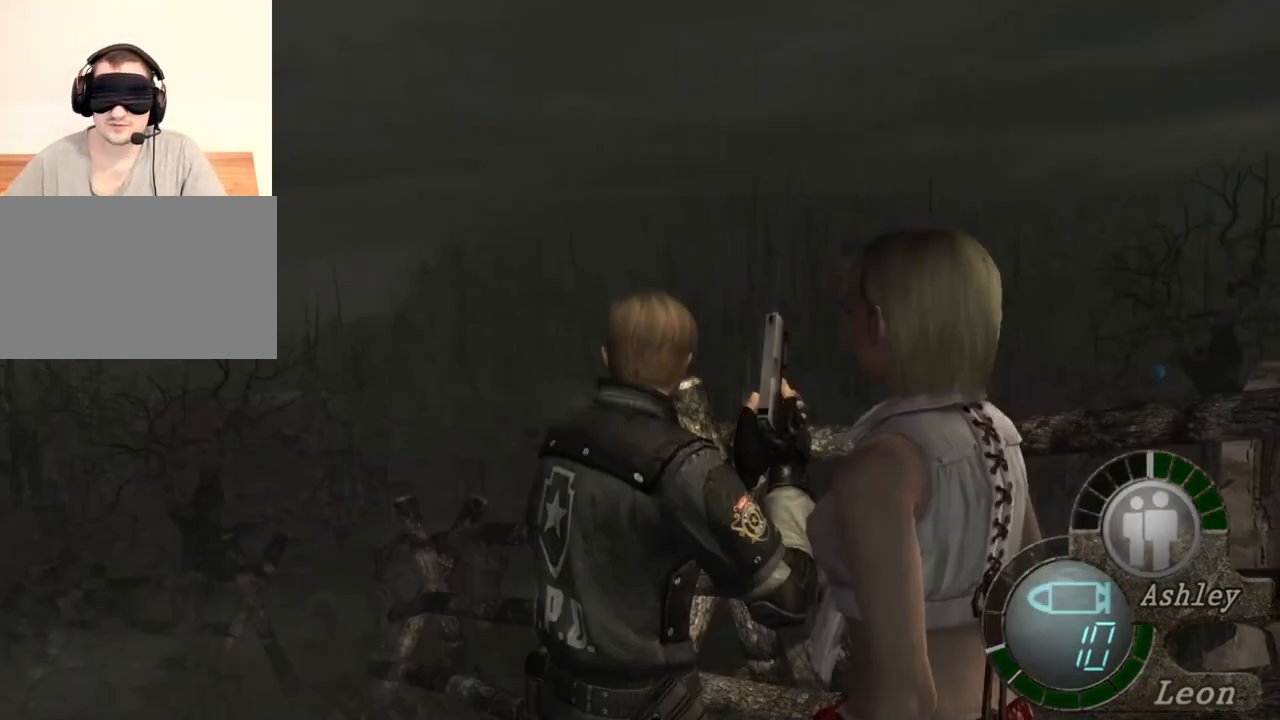
{"keys": ["w"], "mouse": [], "events": [[333, "w", "down"]]}
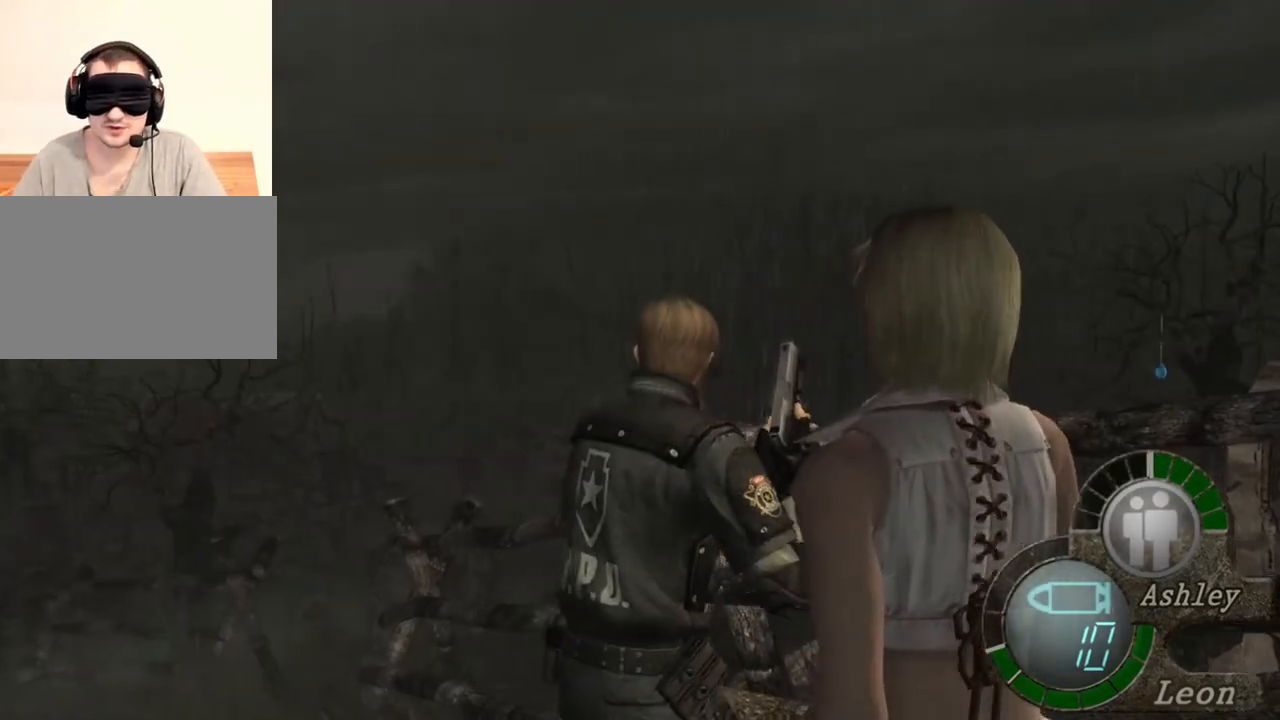
{"keys": ["a", "w"], "mouse": [], "events": [[400, "a", "down"]]}
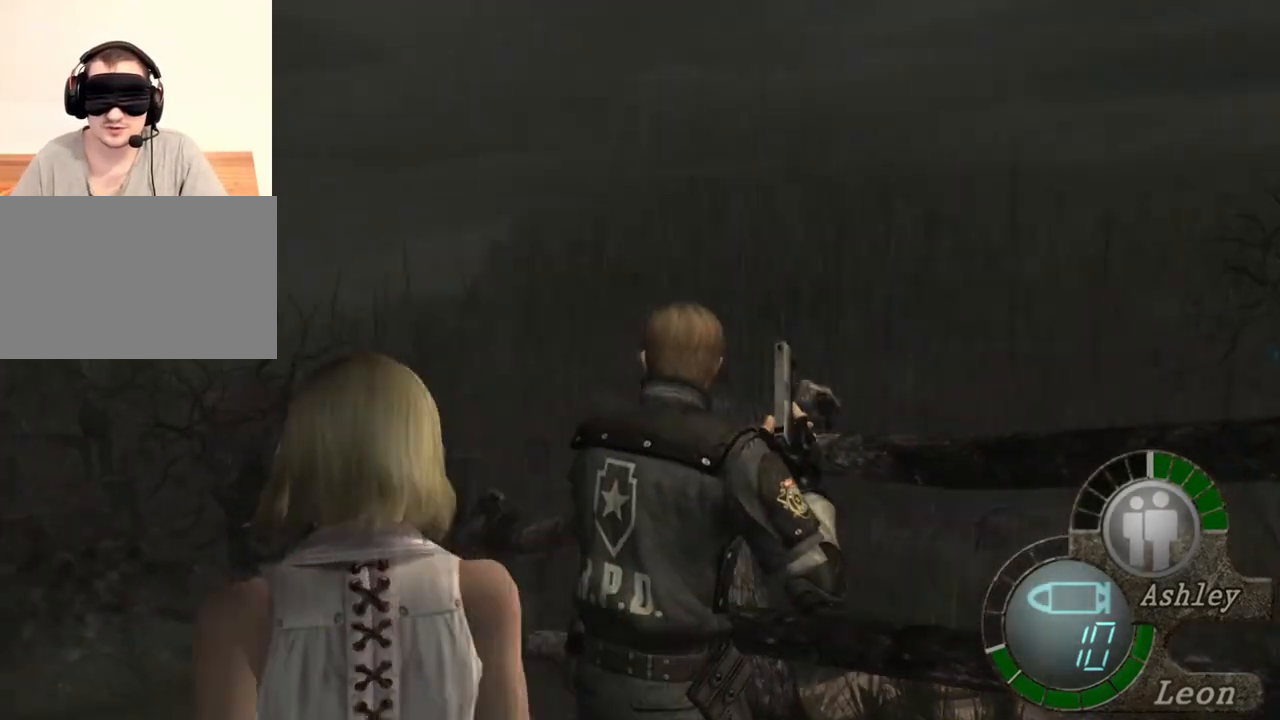
{"keys": ["w"], "mouse": [], "events": [[33, "a", "up"], [133, "a", "down"], [400, "a", "up"]]}
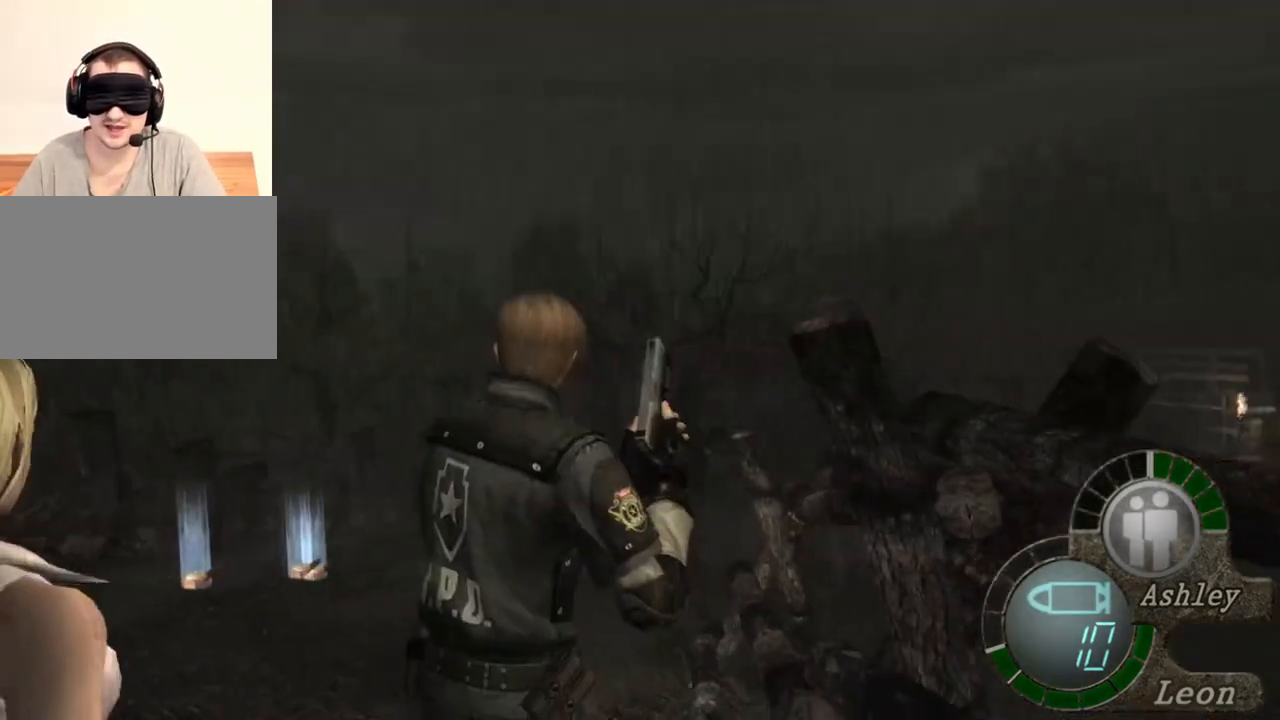
{"keys": [], "mouse": [], "events": [[133, "w", "up"]]}
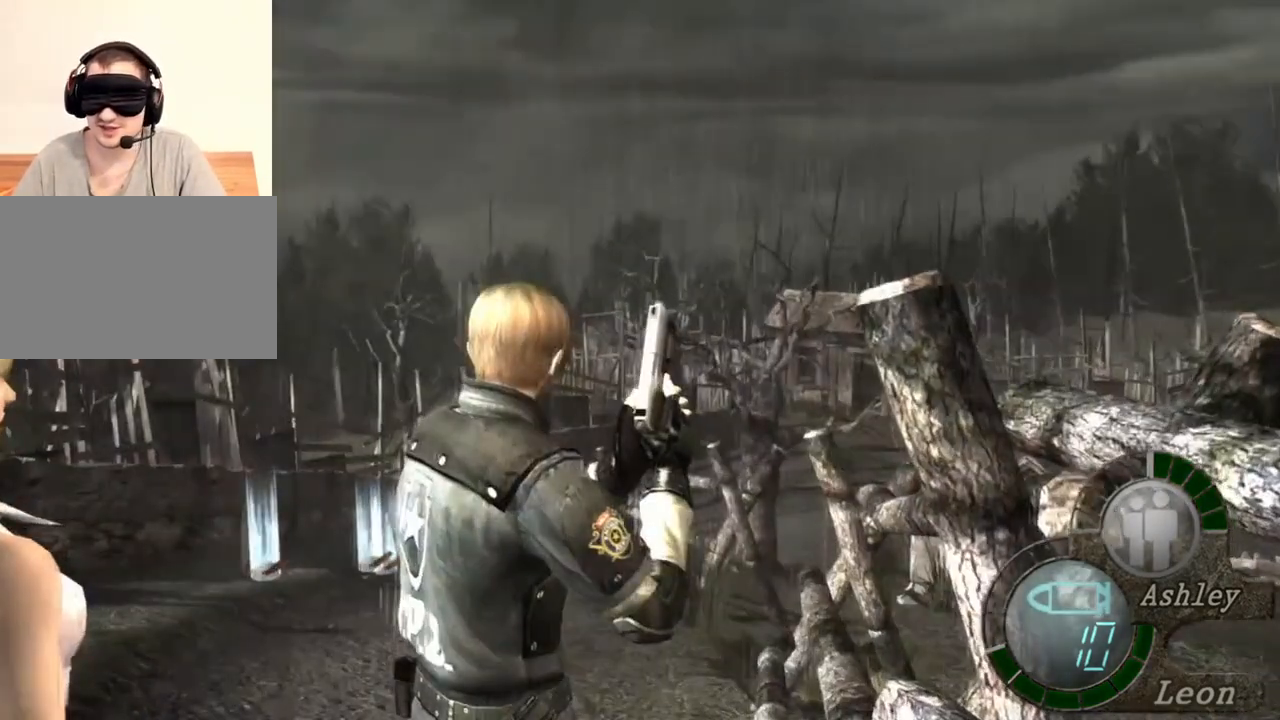
{"keys": [], "mouse": [], "events": []}
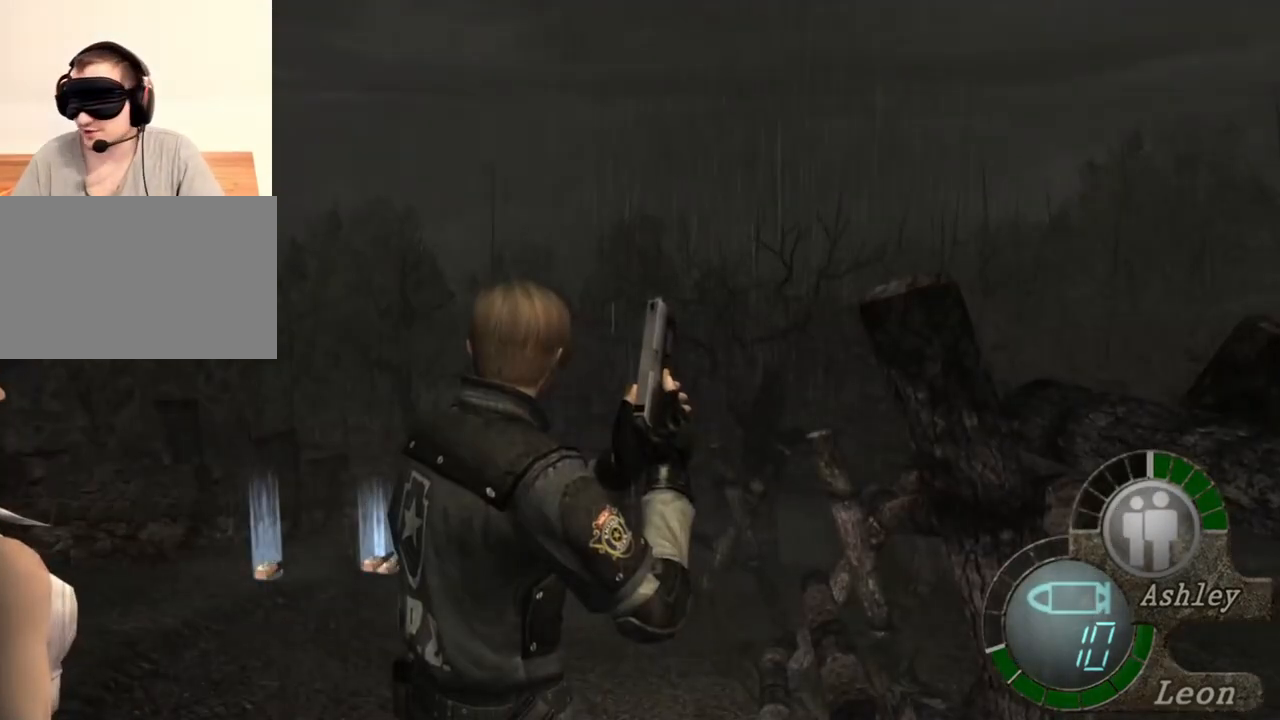
{"keys": [], "mouse": [], "events": []}
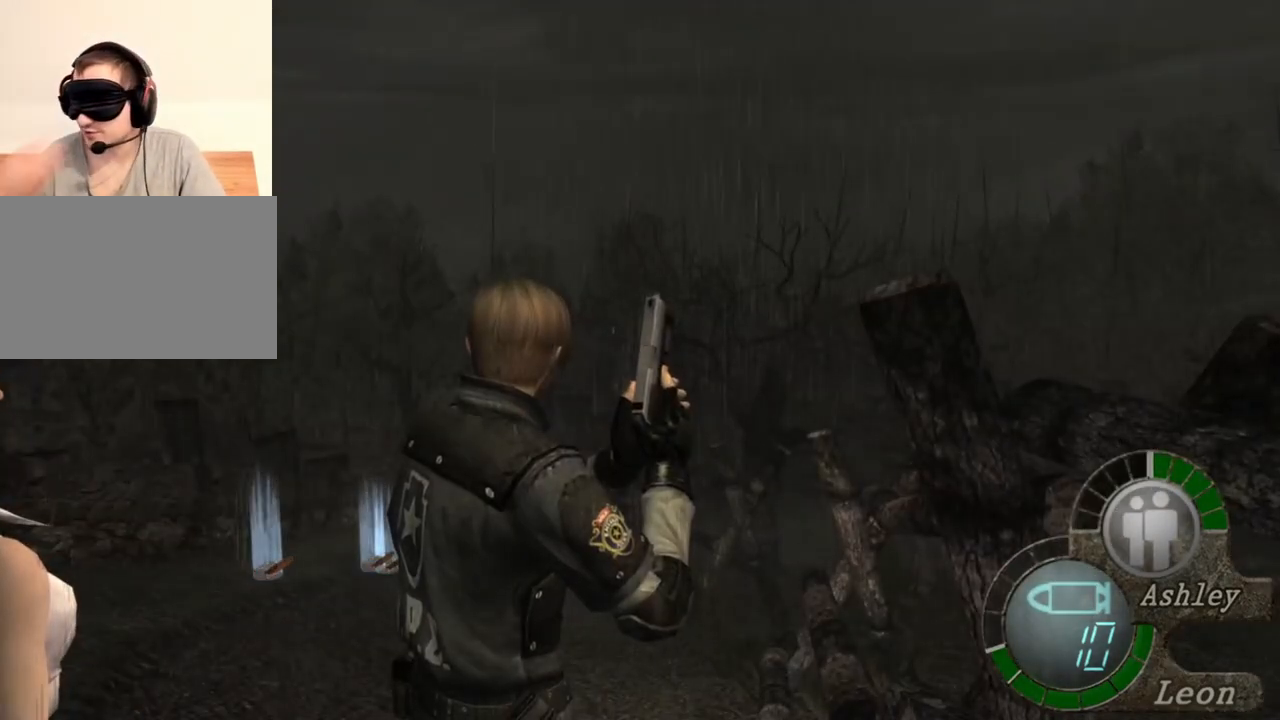
{"keys": [], "mouse": [], "events": []}
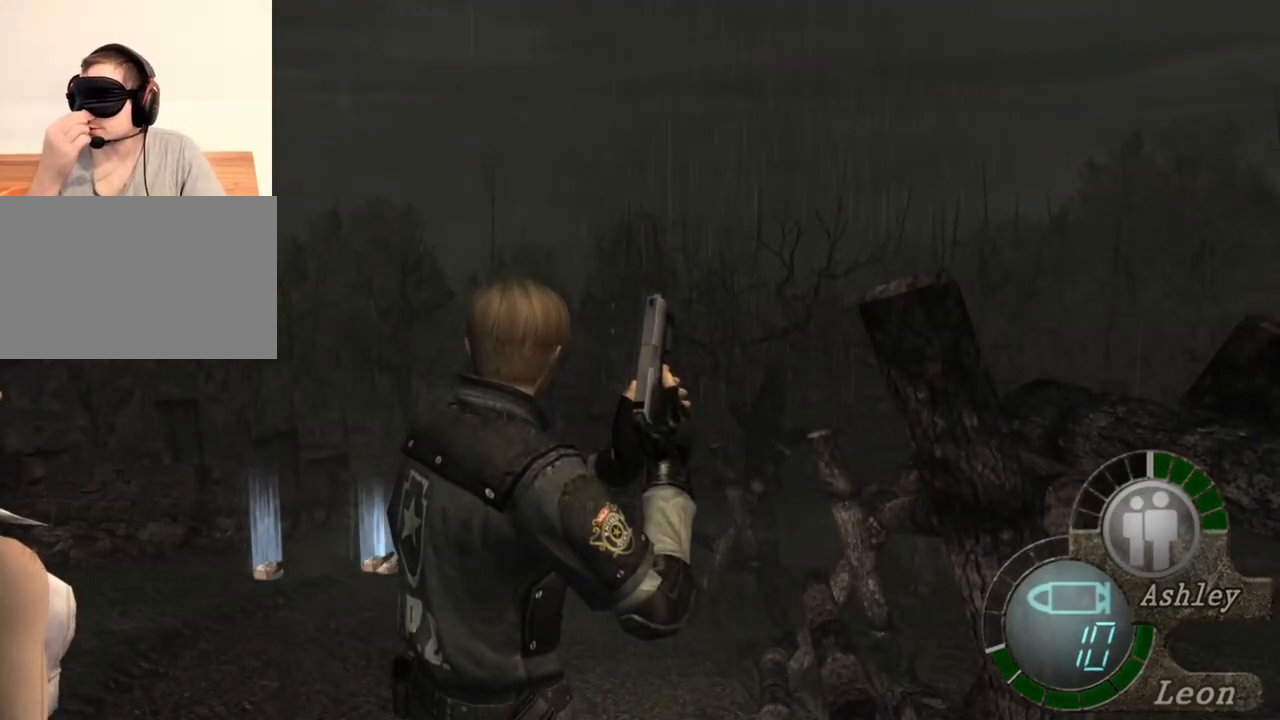
{"keys": ["a"], "mouse": [], "events": [[300, "a", "down"], [400, "a", "up"], [433, "a", "down"]]}
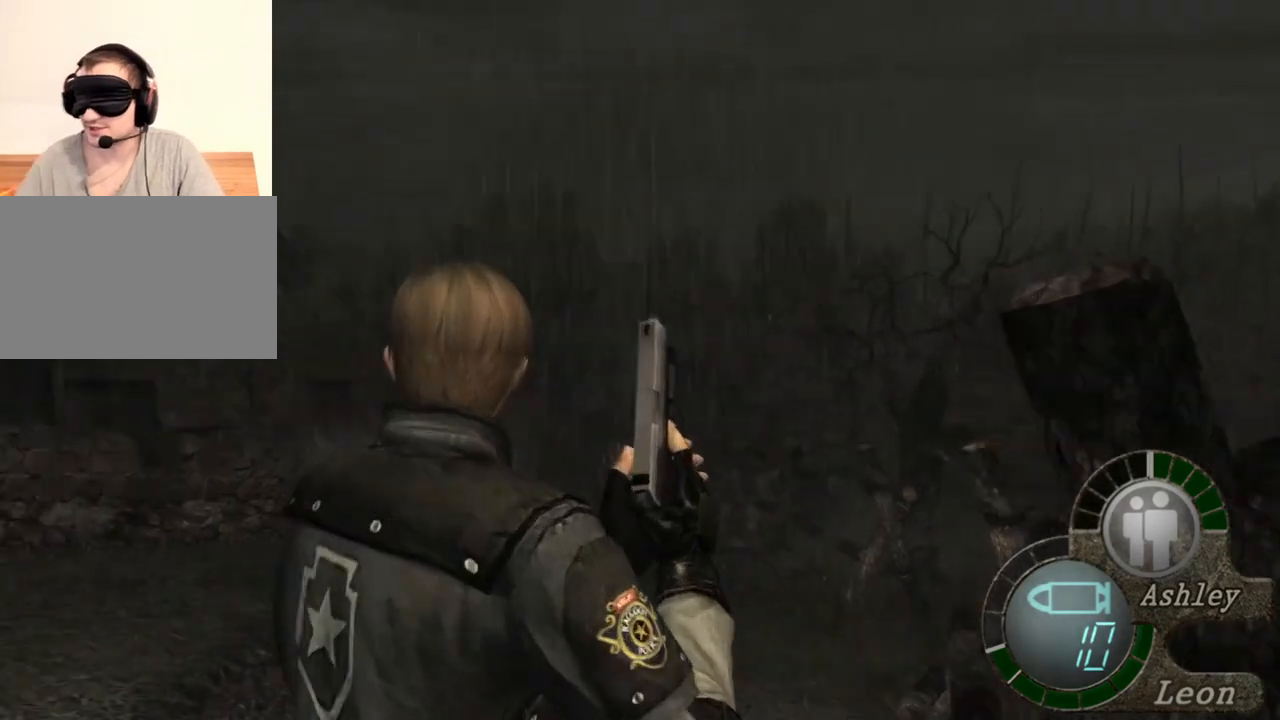
{"keys": [], "mouse": [], "events": [[33, "a", "up"], [133, "a", "down"], [233, "a", "up"], [267, "a", "down"], [400, "a", "up"]]}